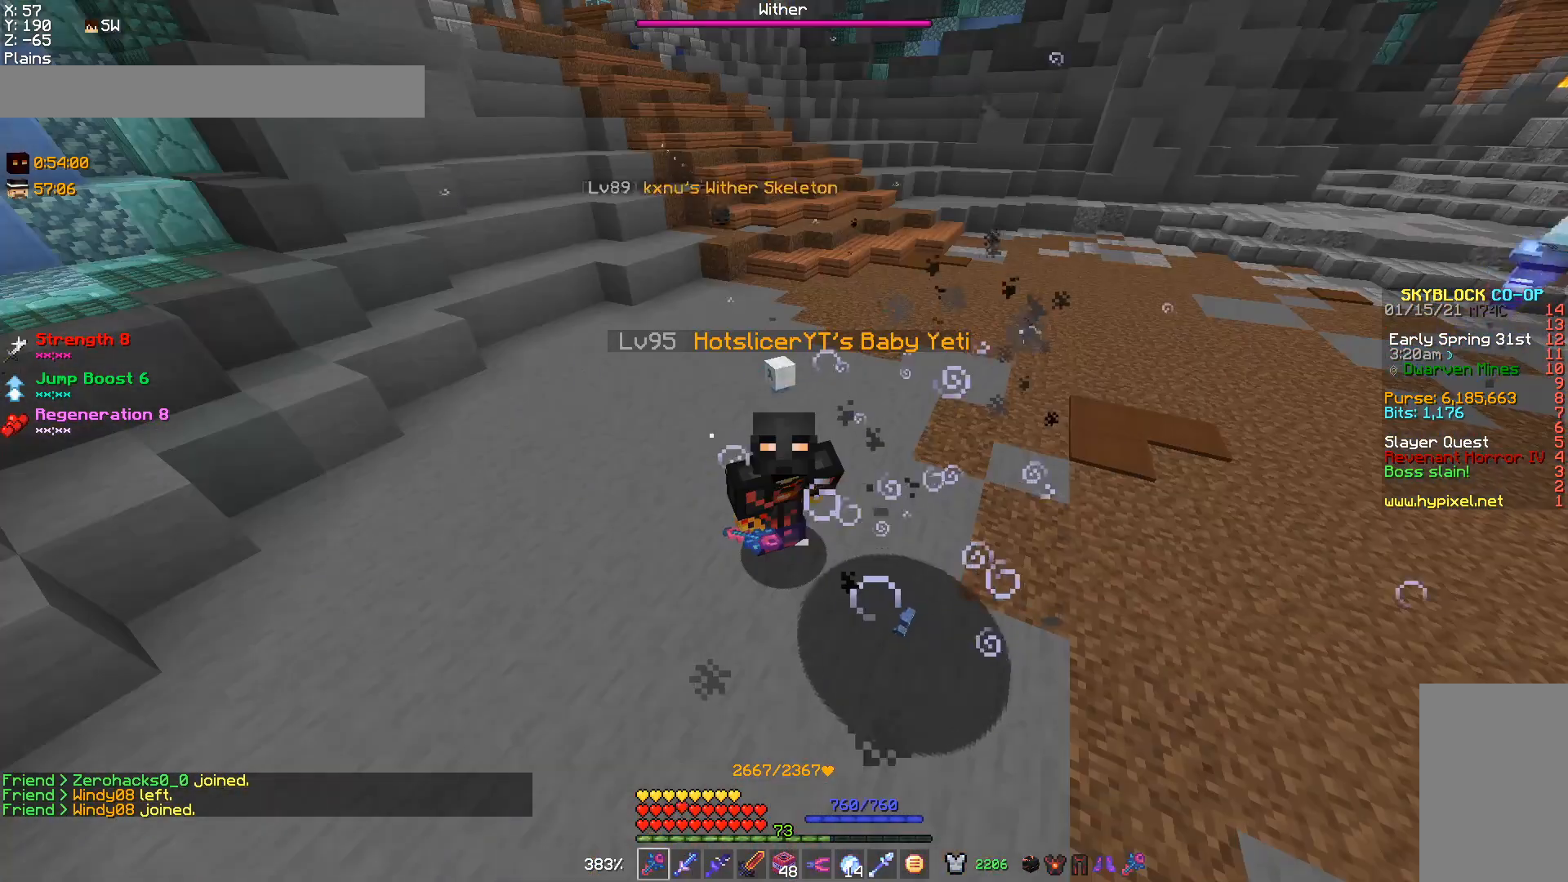
Gameplay with keyboard and mouse; each line is a JSON object with the keys and mouse buttons held at the frame after it. "events" lists presses ("down") and releases ("up") of "a", "d", "s", "w", "mouse_left" and "mouse_right" between this image and that frame as [ms after this image, input, new state], when the widget could be followed in between. "mouse_left", "mouse_right" = the "left", "right" buttons of the "mouse" list. No other keys are recorded. Fast repeated clicks can show as one long hold. Mouse movement is not recorded.
{"keys": [], "mouse": [], "events": []}
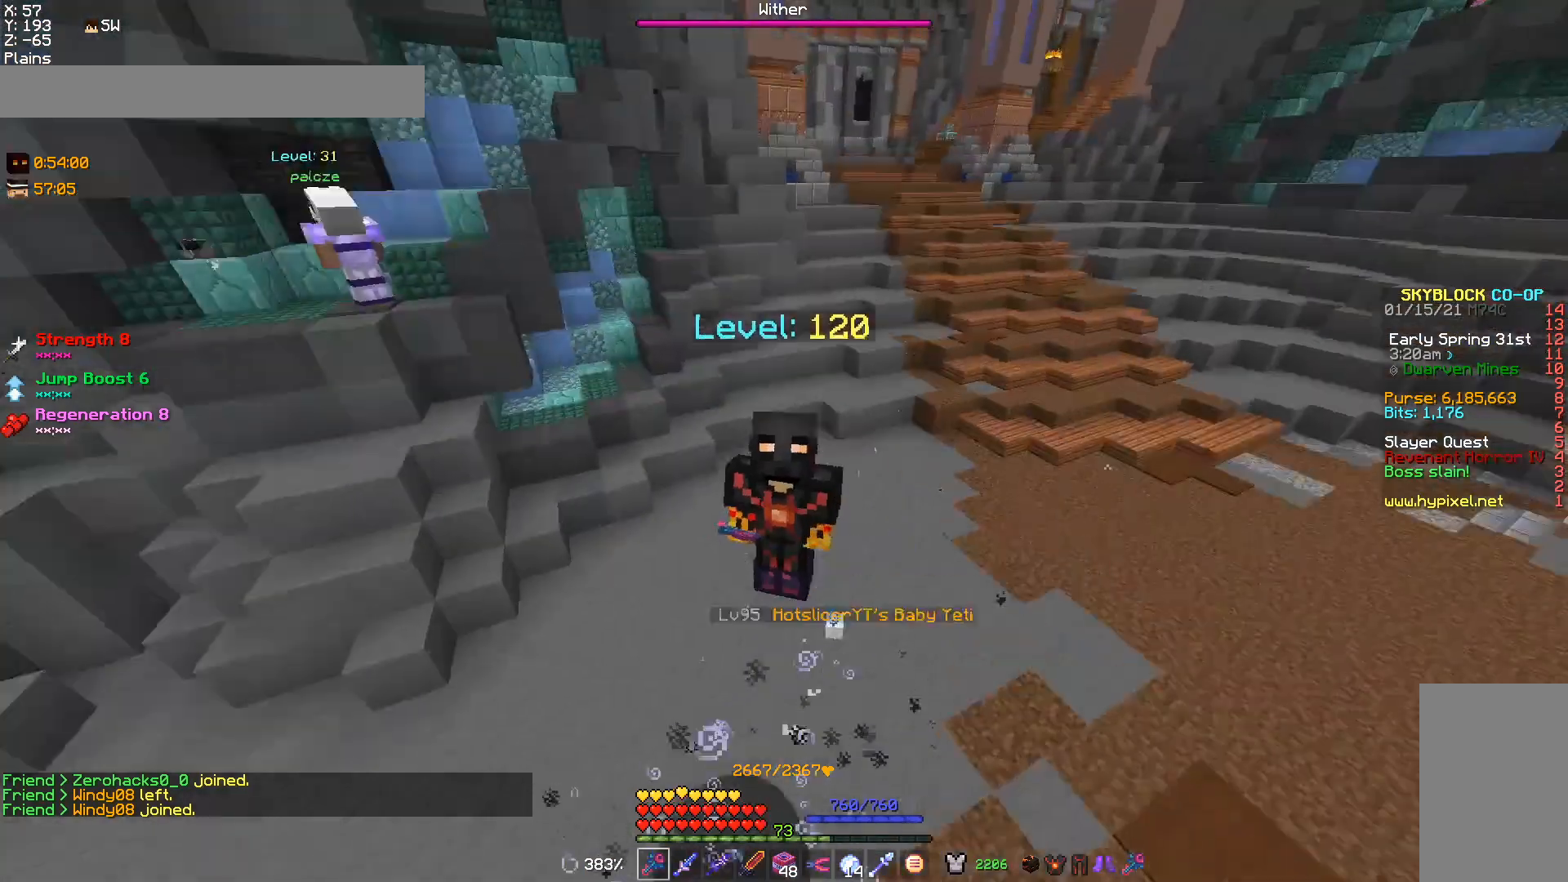
{"keys": ["s"], "mouse": [], "events": [[67, "s", "down"]]}
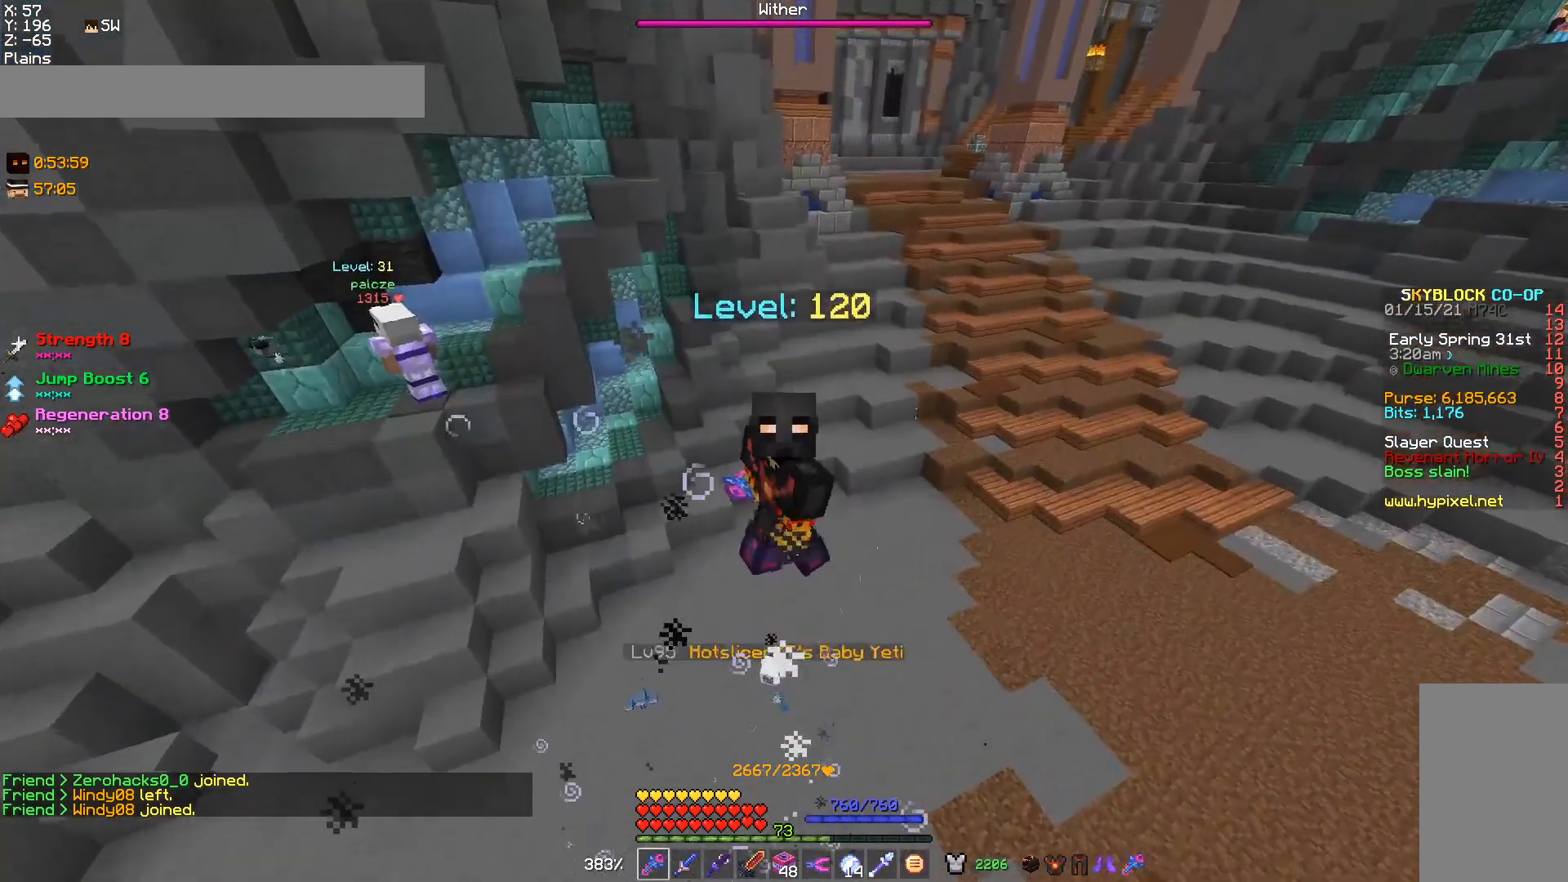
{"keys": ["s"], "mouse": [], "events": []}
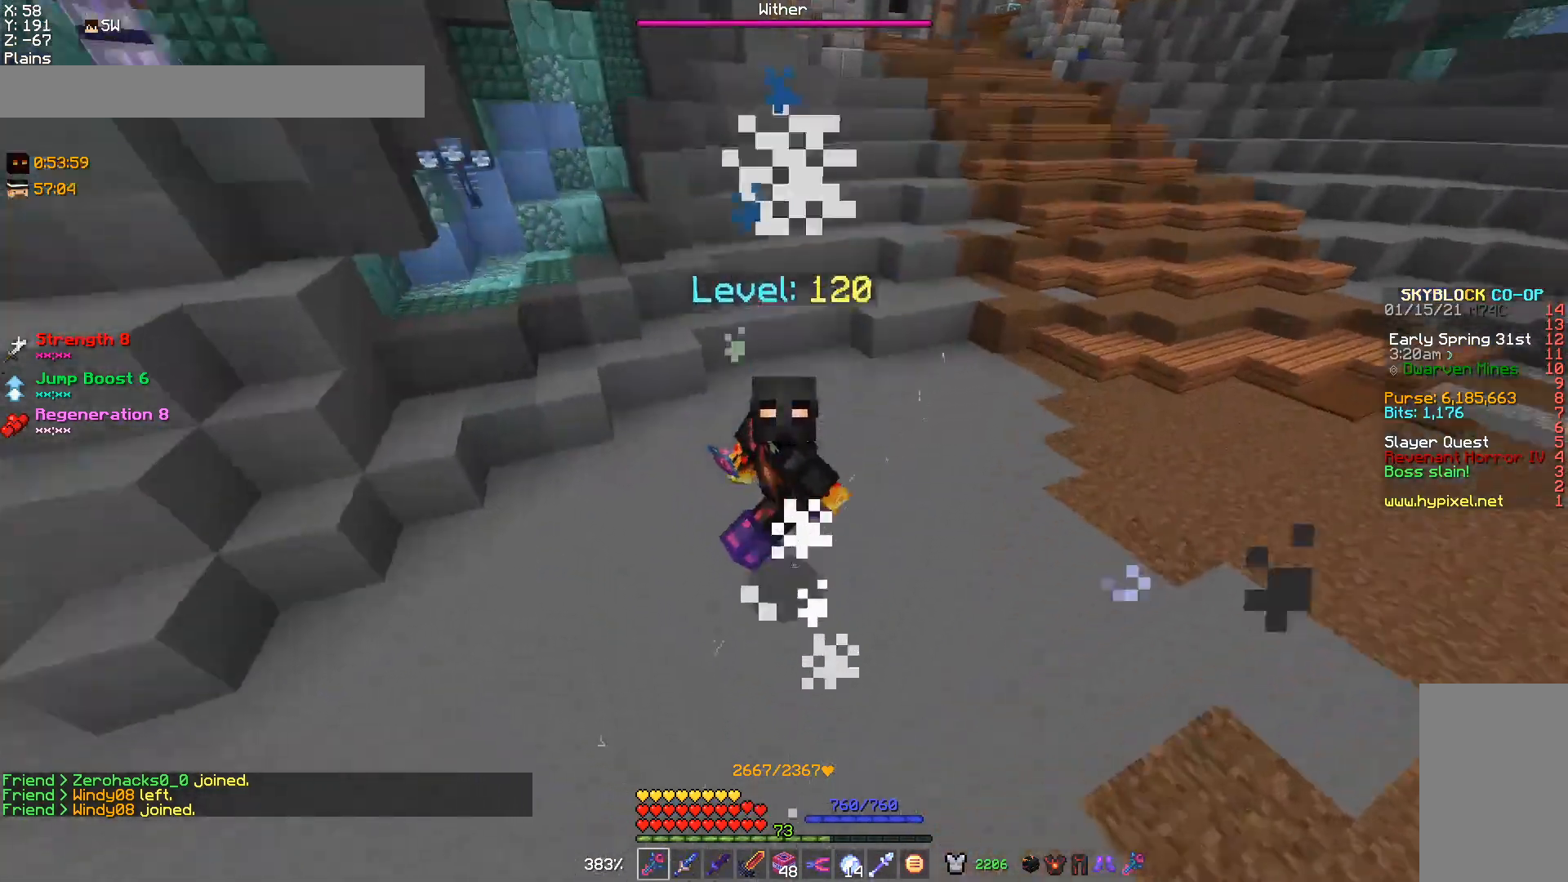
{"keys": ["s"], "mouse": [], "events": []}
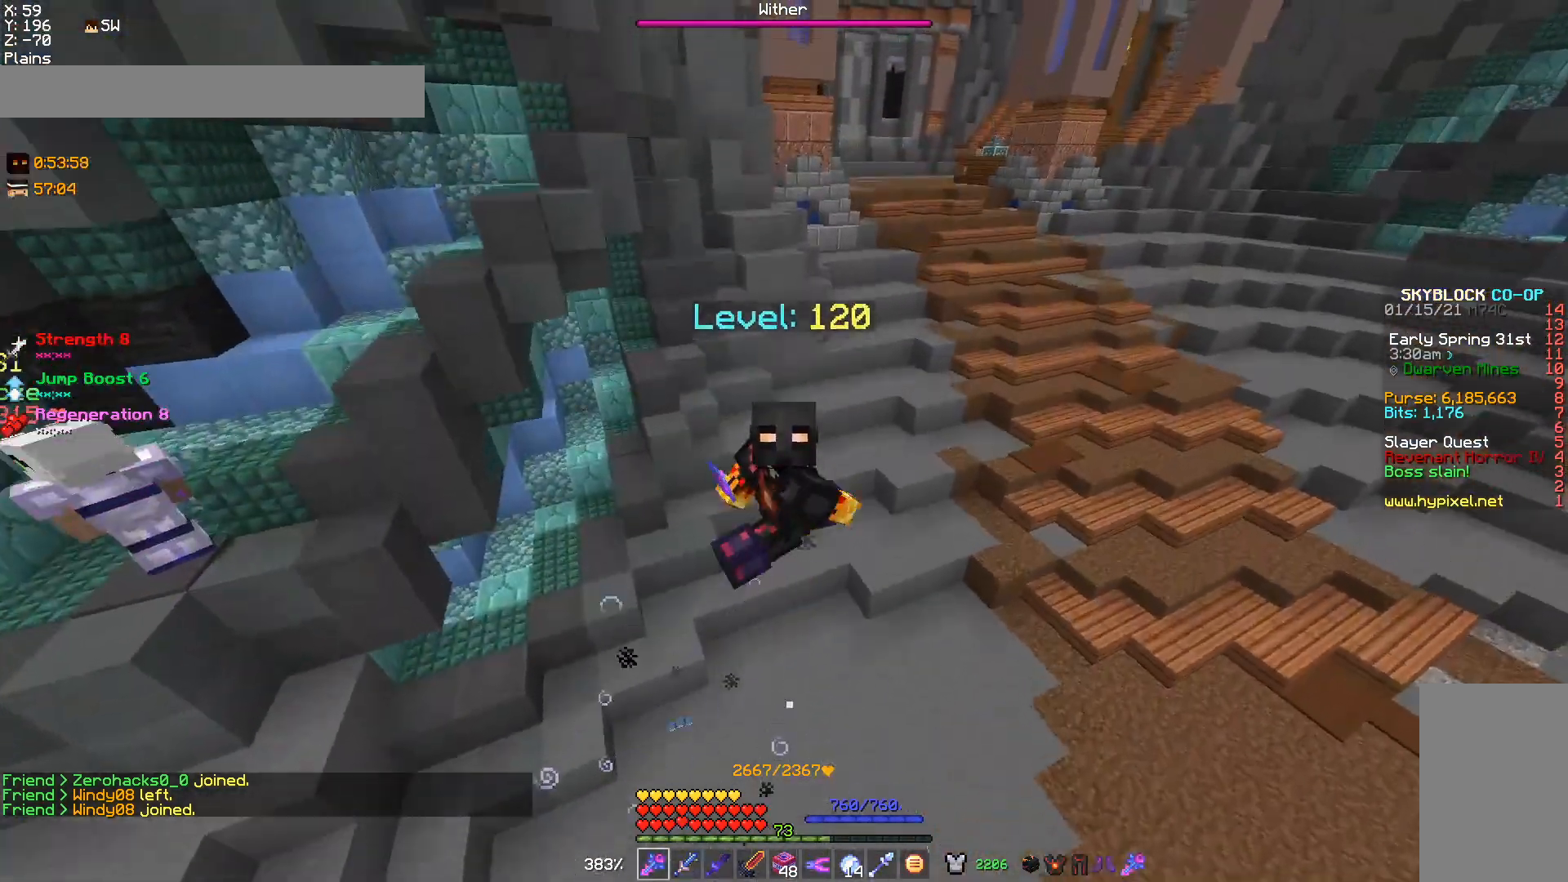
{"keys": ["s"], "mouse": [], "events": []}
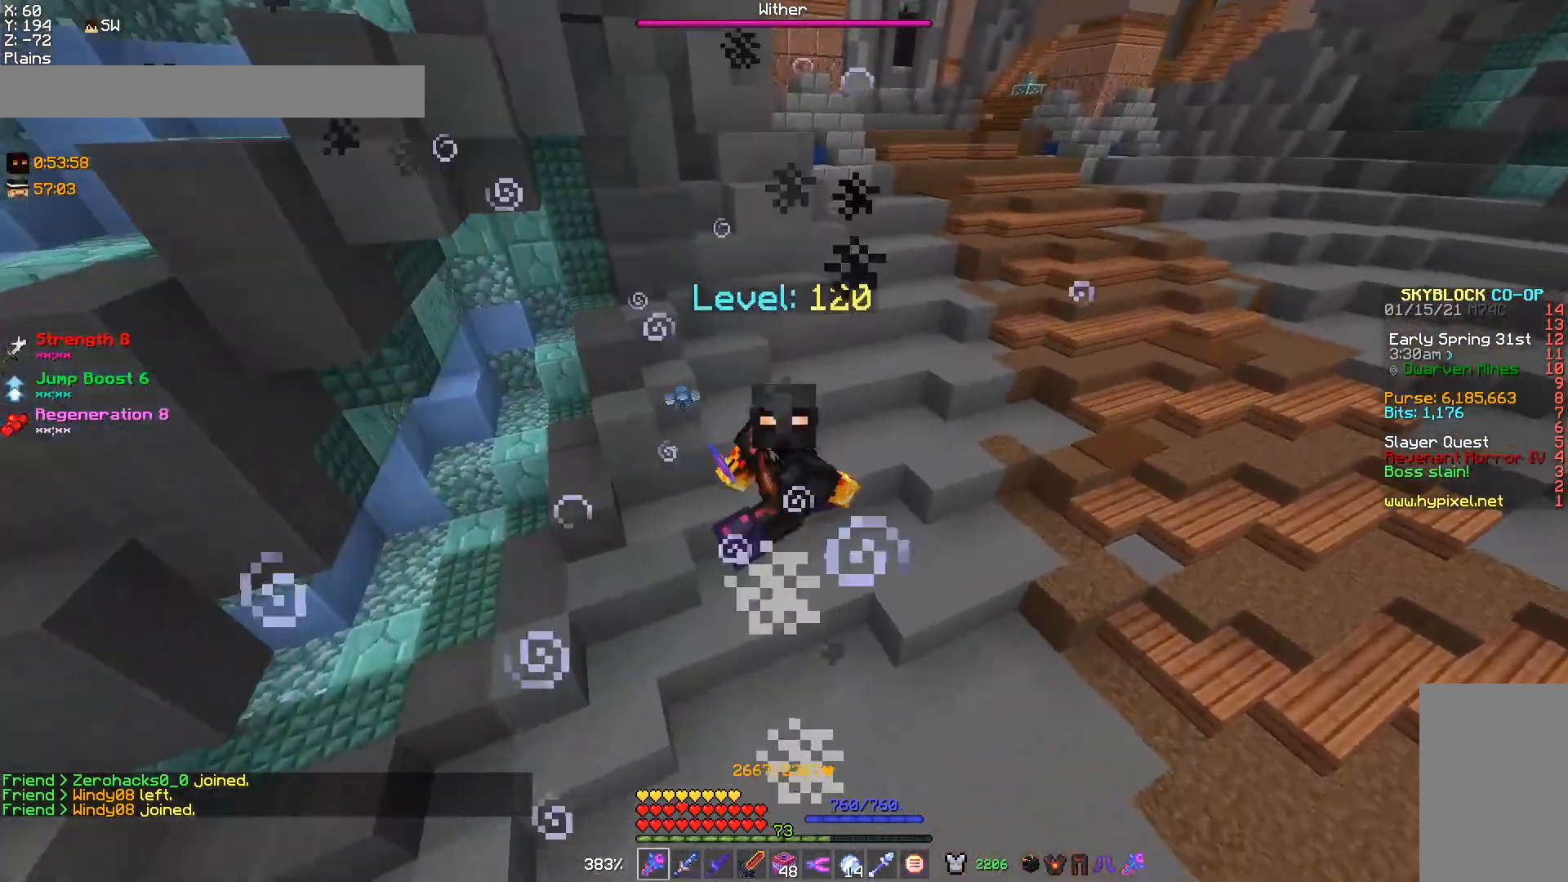
{"keys": [], "mouse": [], "events": [[133, "s", "up"]]}
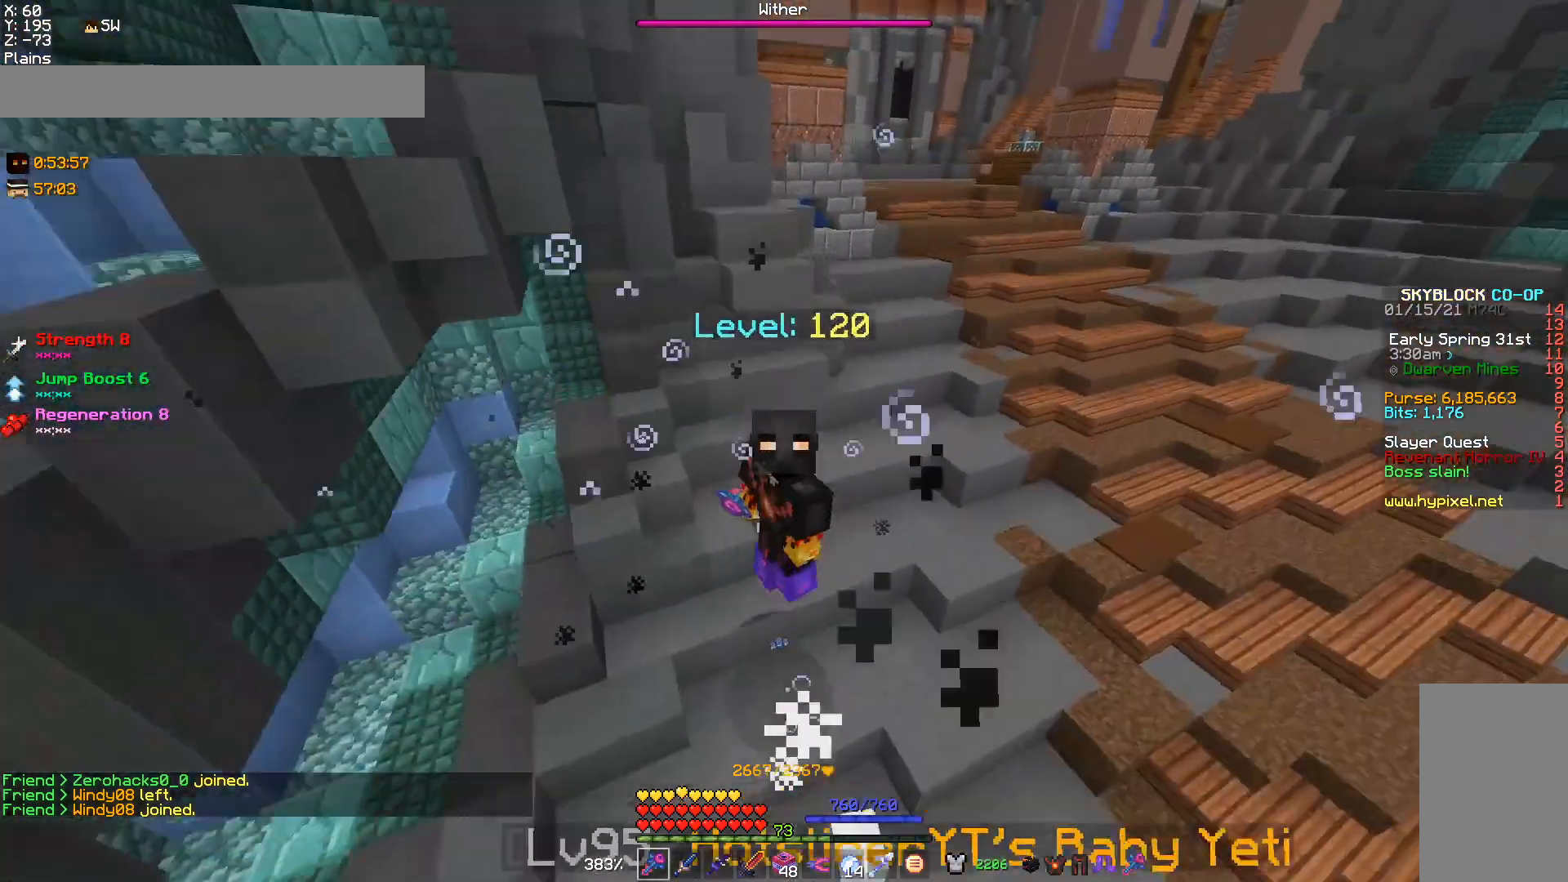
{"keys": [], "mouse": [], "events": [[33, "w", "down"], [367, "w", "up"]]}
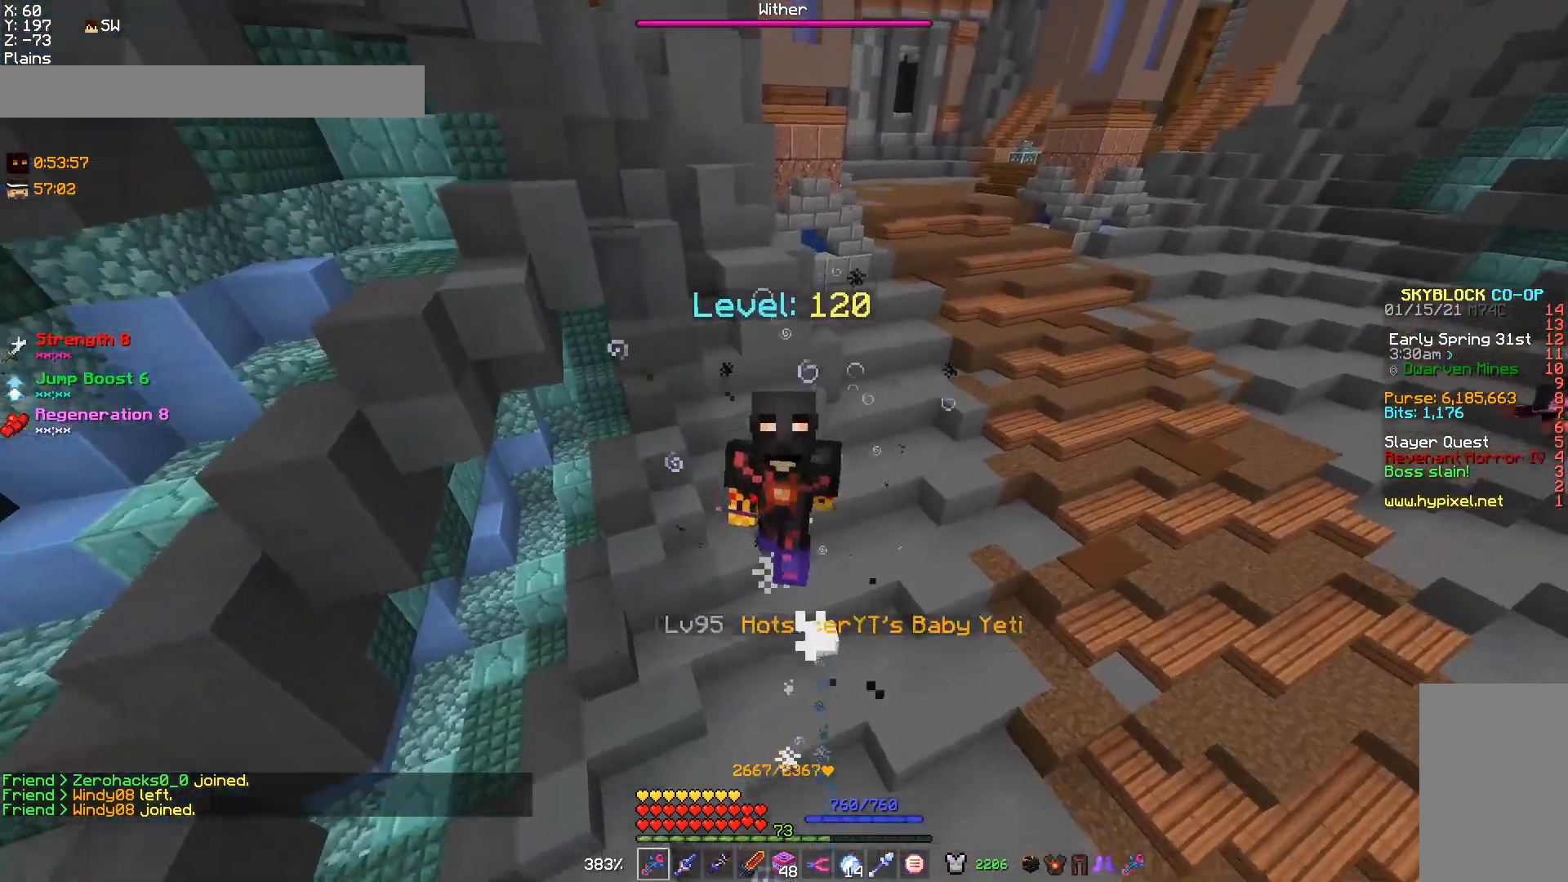
{"keys": ["s"], "mouse": [], "events": [[100, "s", "down"]]}
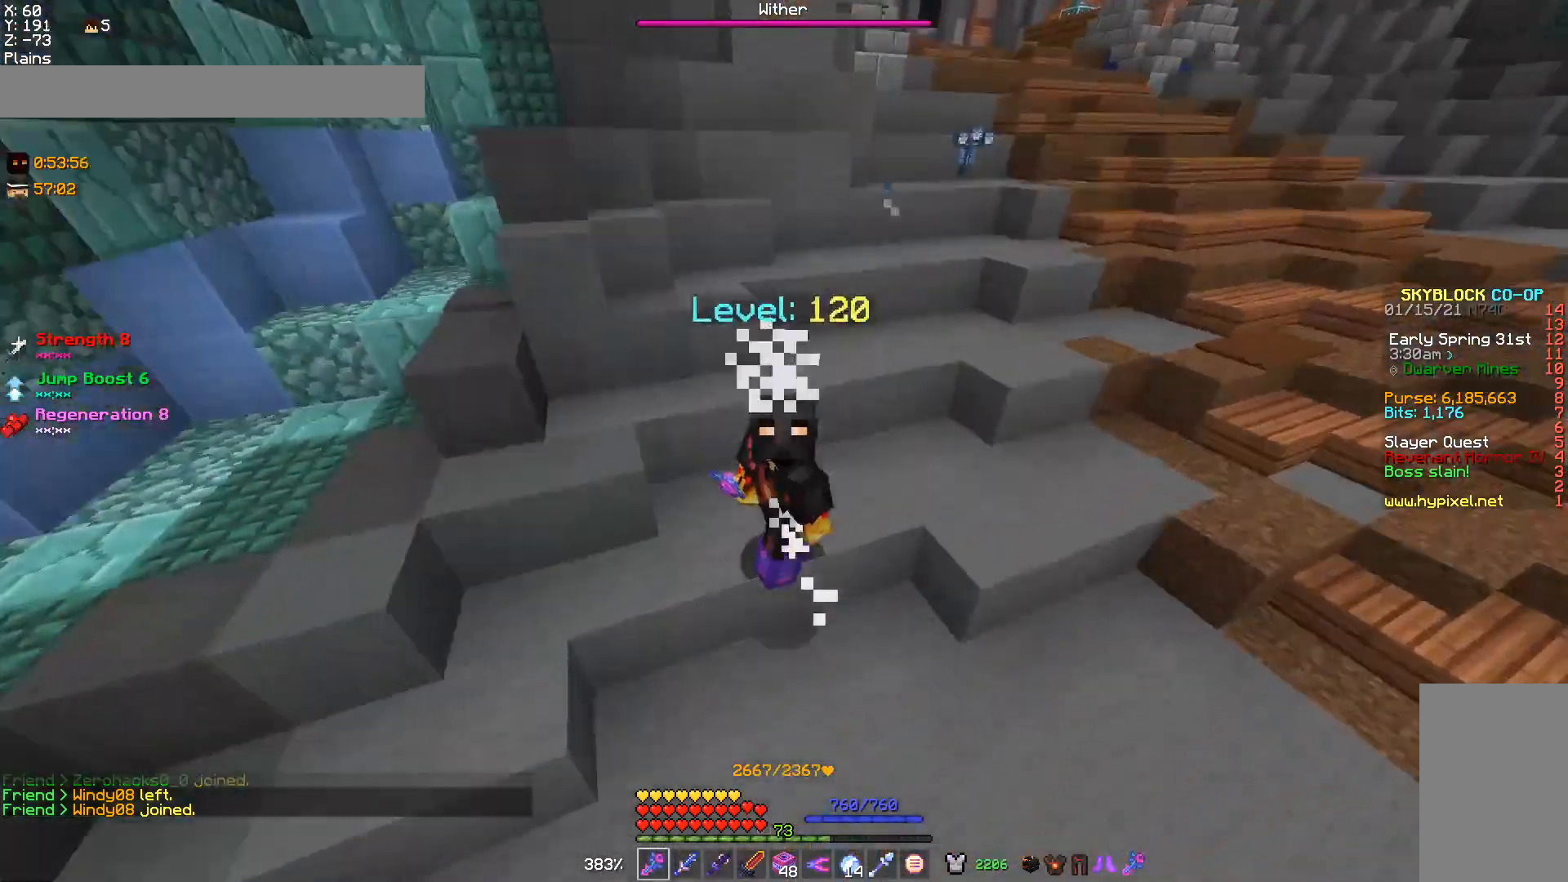
{"keys": [], "mouse": [], "events": [[300, "s", "up"]]}
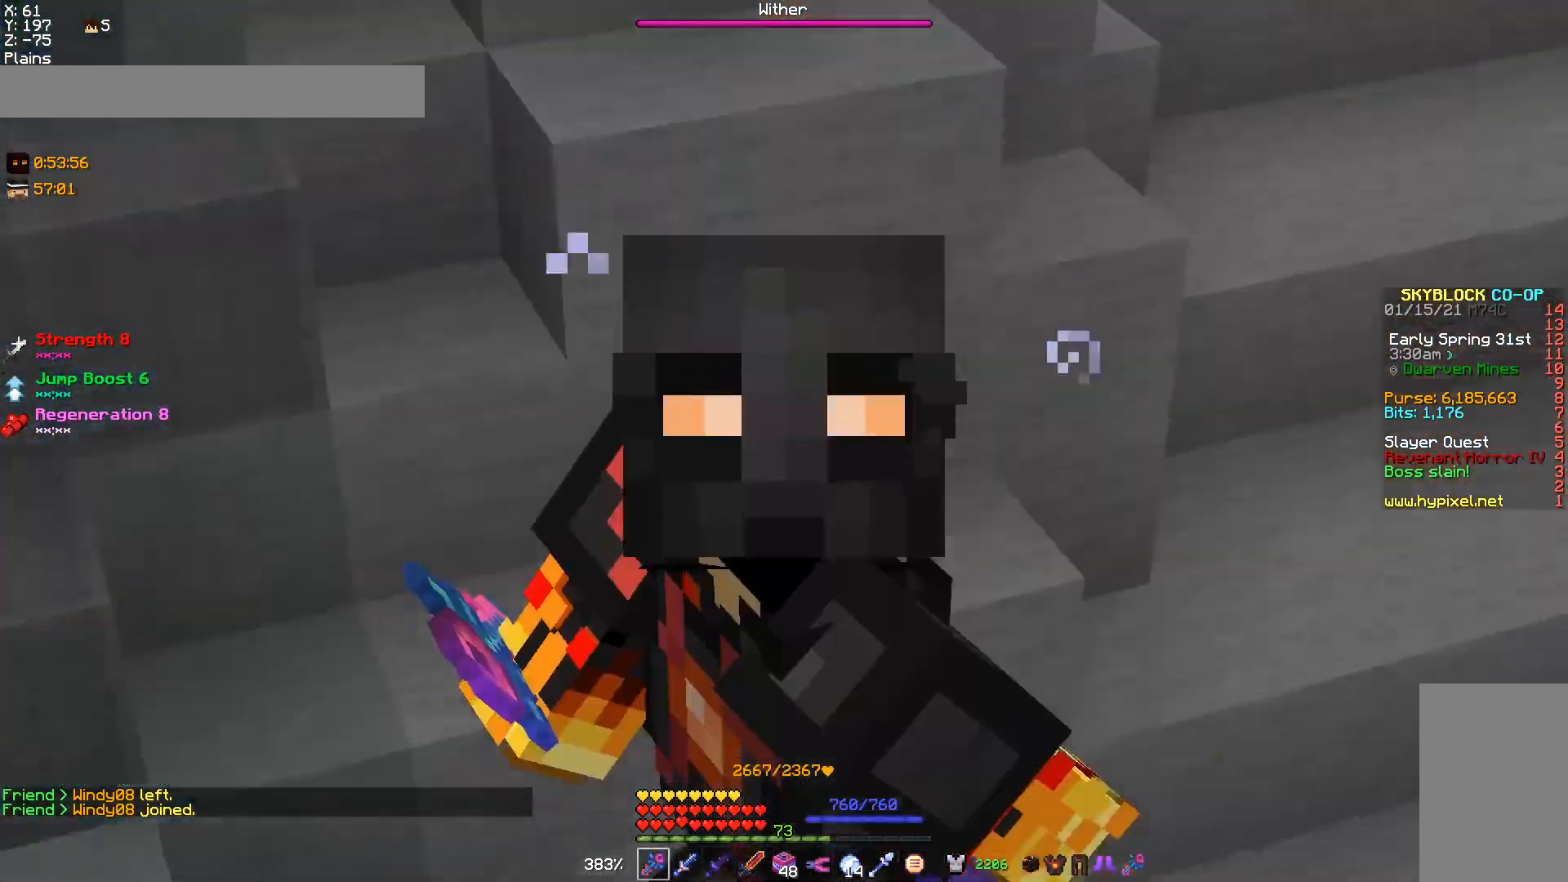
{"keys": ["w"], "mouse": [], "events": [[433, "w", "down"]]}
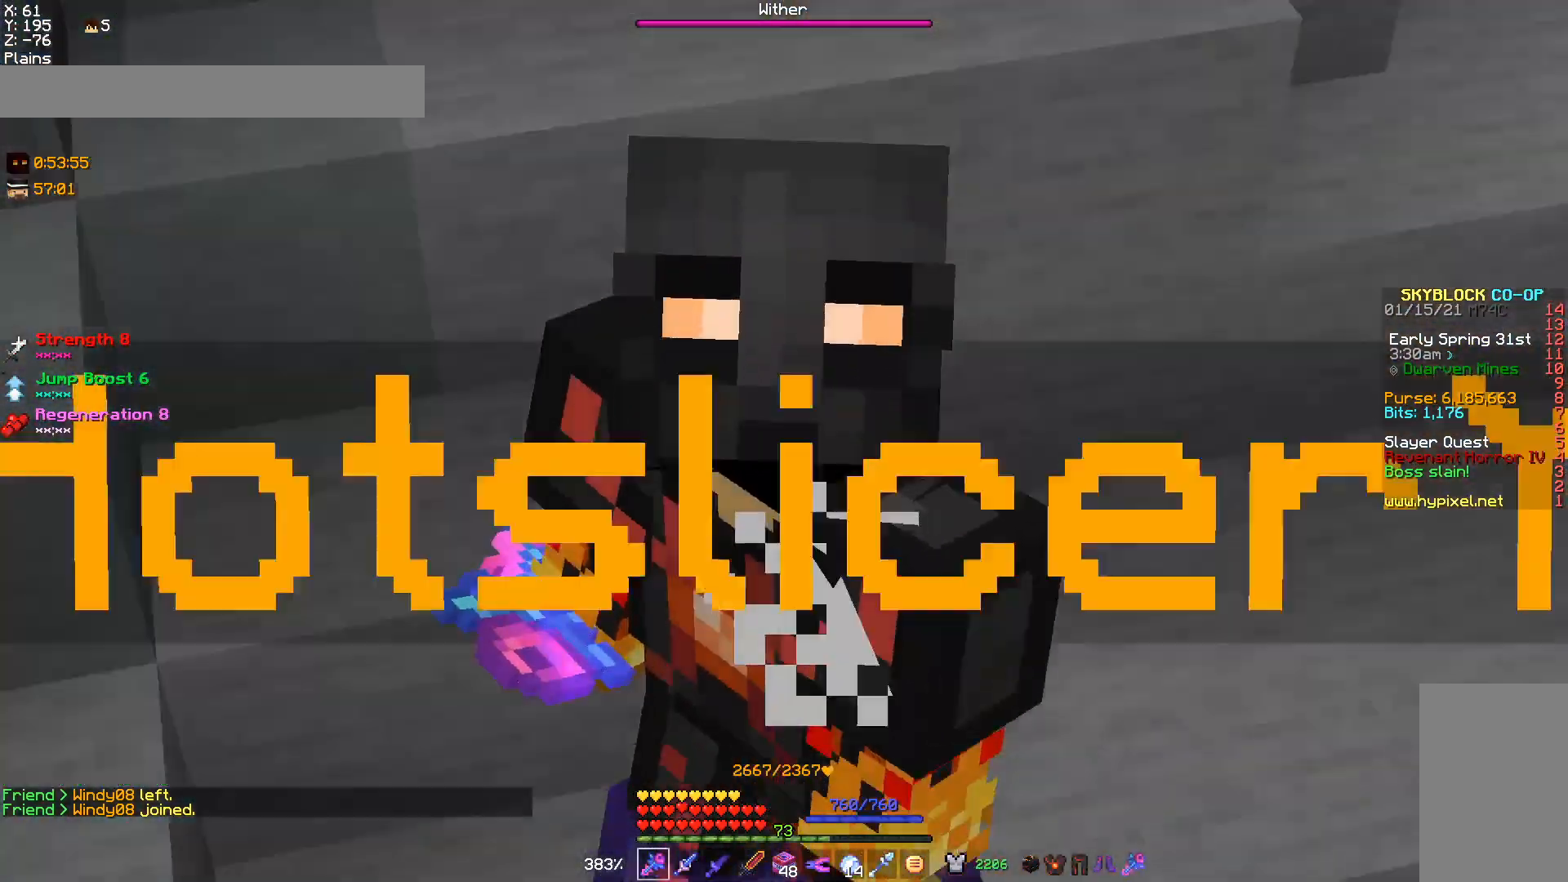
{"keys": ["w"], "mouse": [], "events": []}
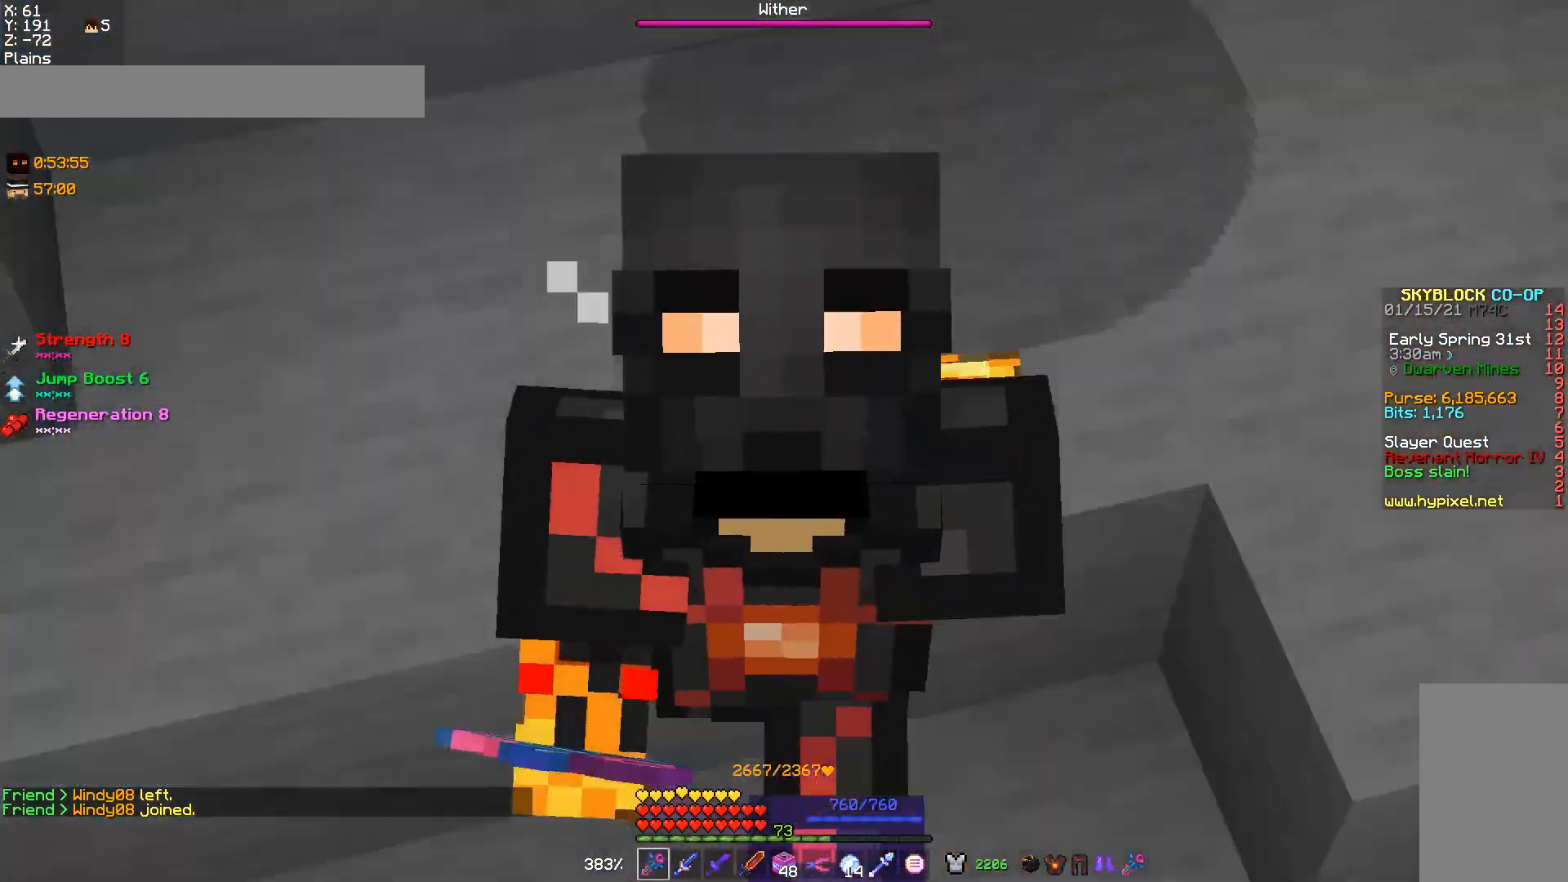
{"keys": ["w"], "mouse": [], "events": []}
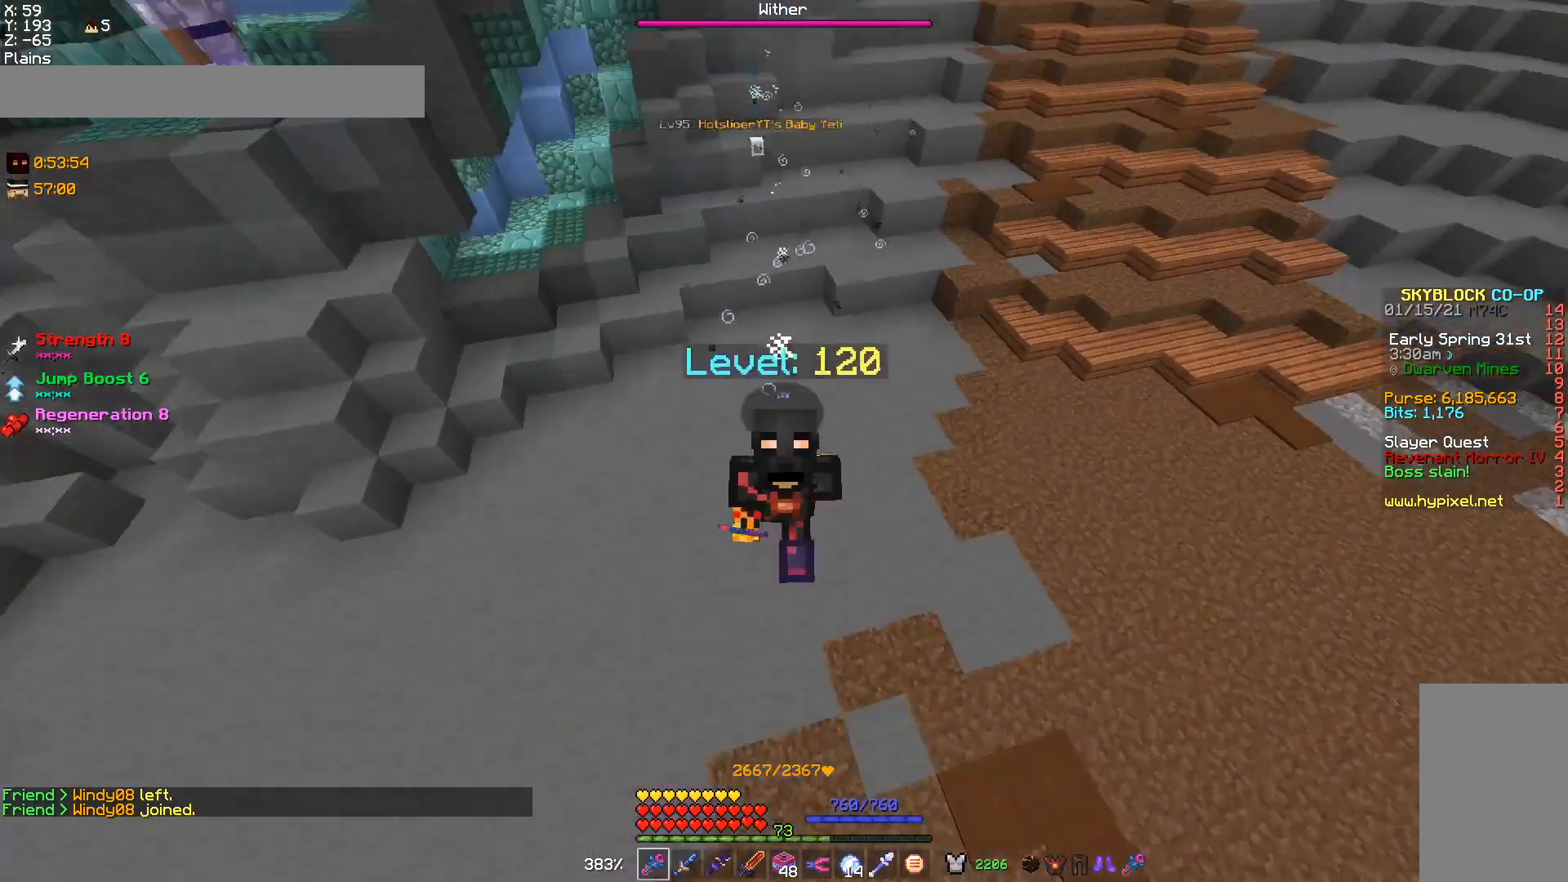
{"keys": [], "mouse": [], "events": [[67, "w", "up"]]}
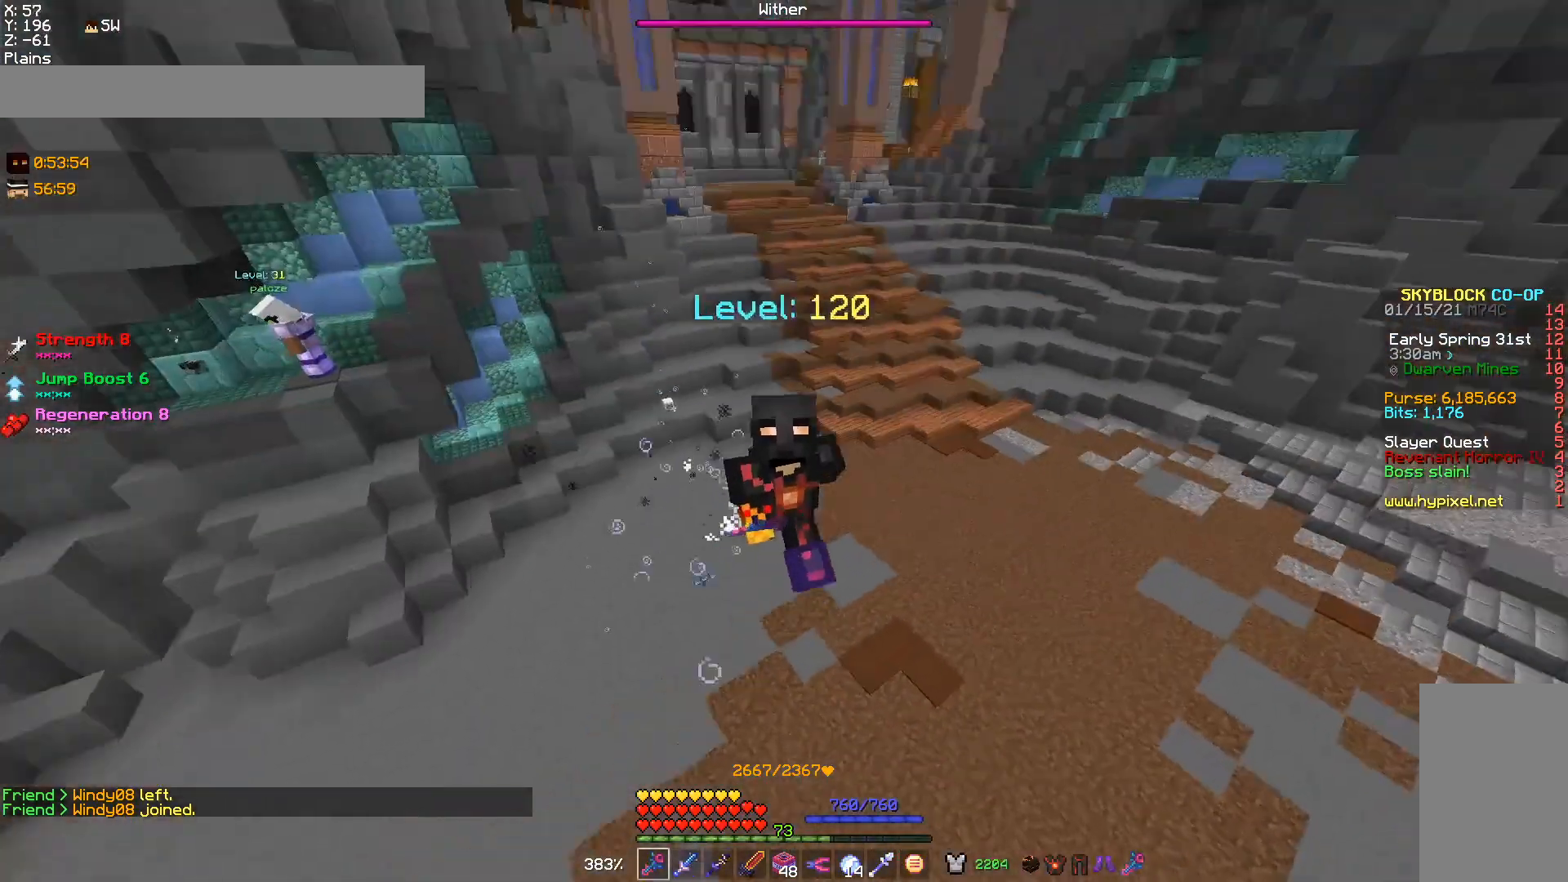
{"keys": [], "mouse": [], "events": []}
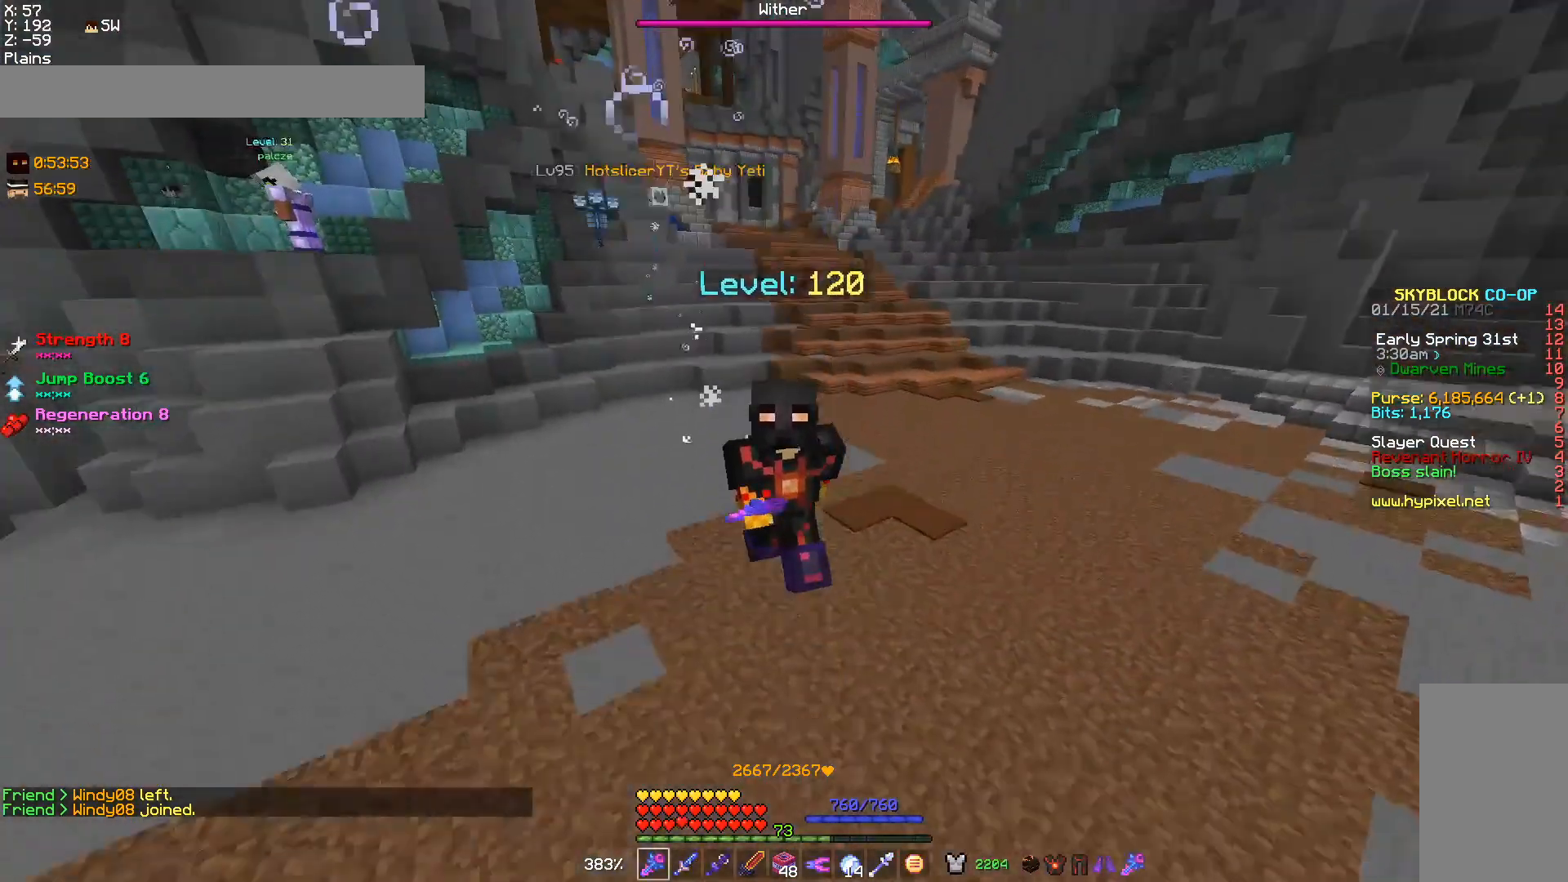
{"keys": [], "mouse": [], "events": []}
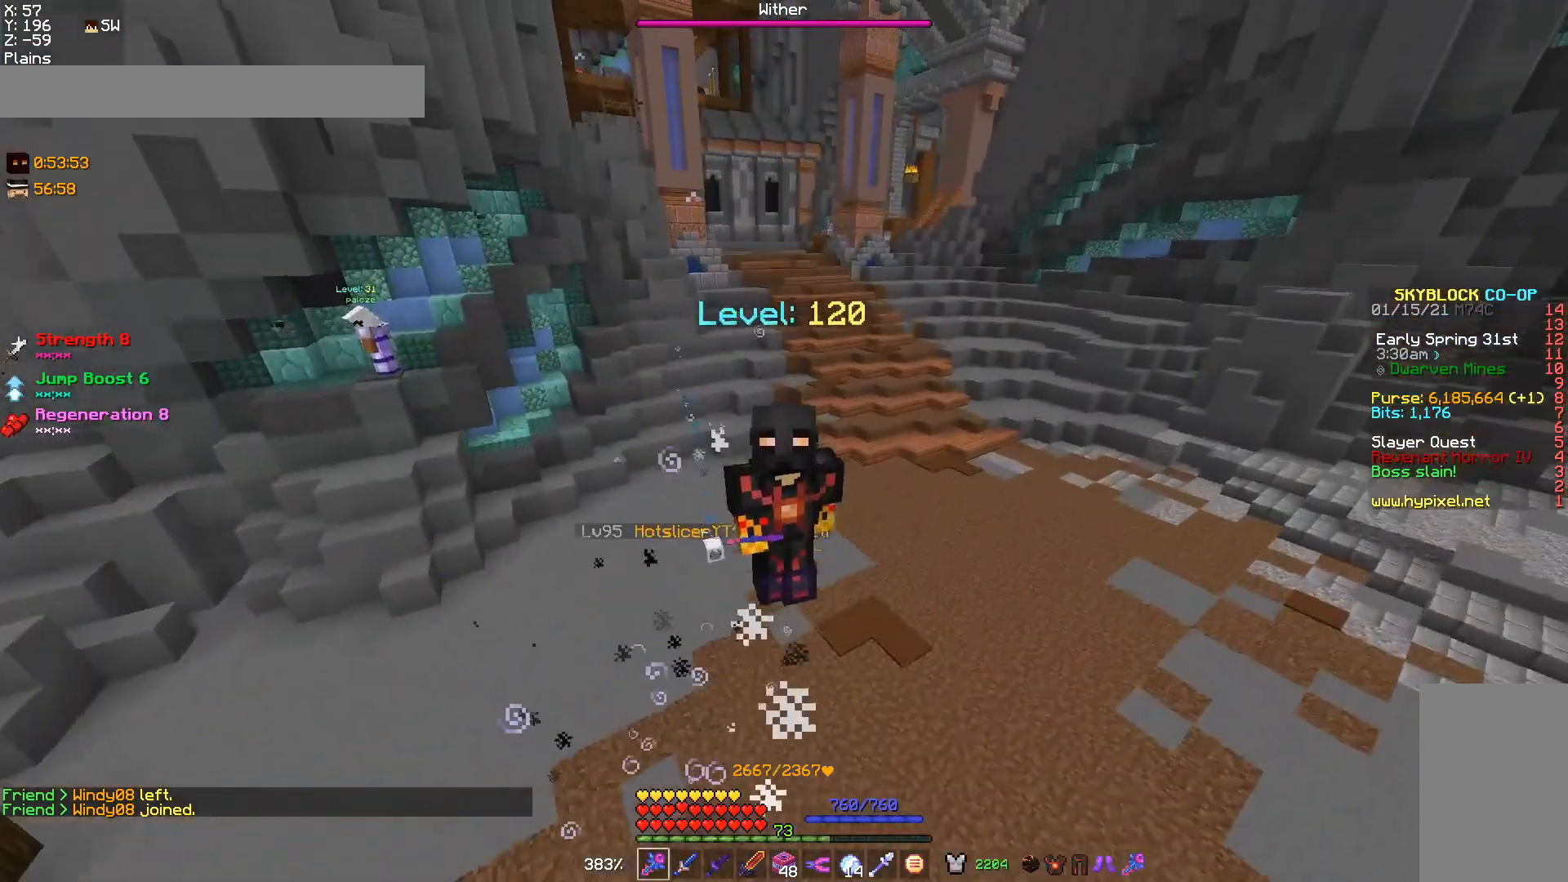
{"keys": [], "mouse": [], "events": []}
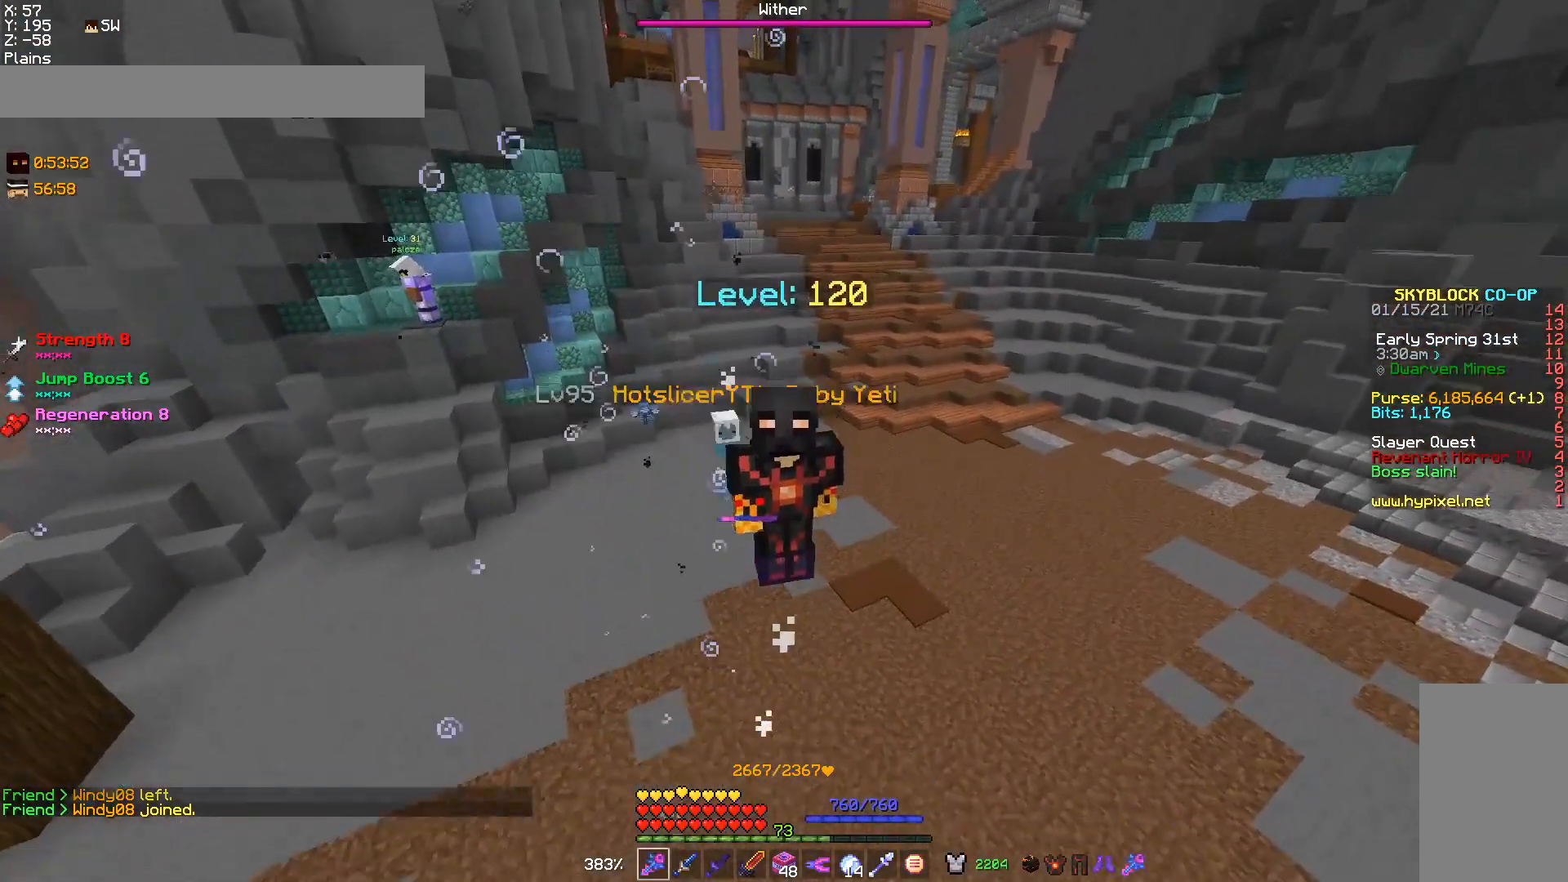
{"keys": [], "mouse": [], "events": []}
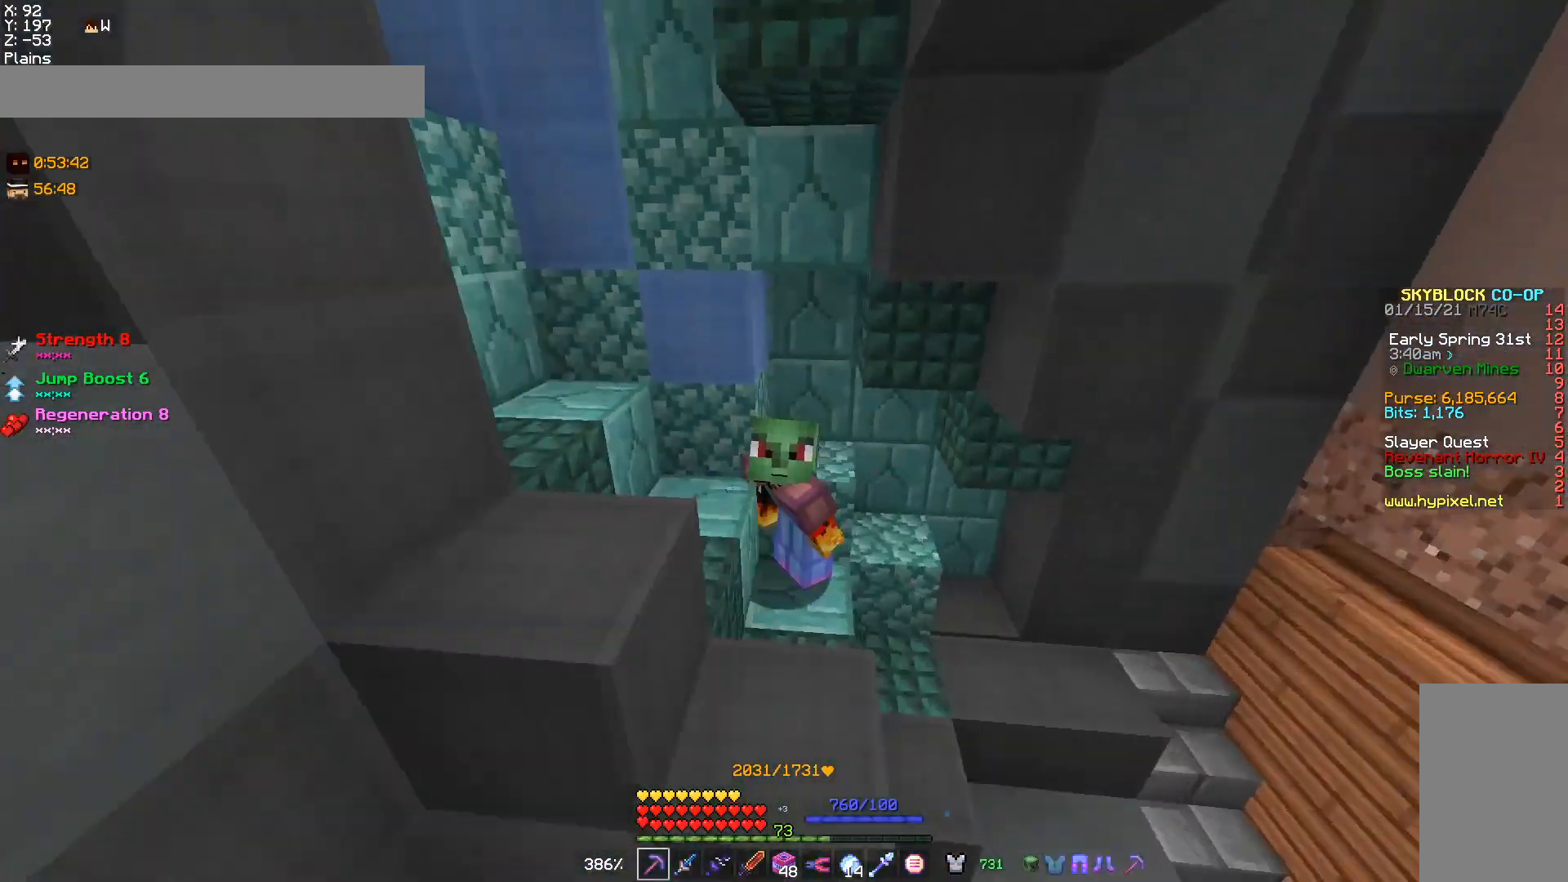
{"keys": ["w"], "mouse": [], "events": [[500, "w", "down"]]}
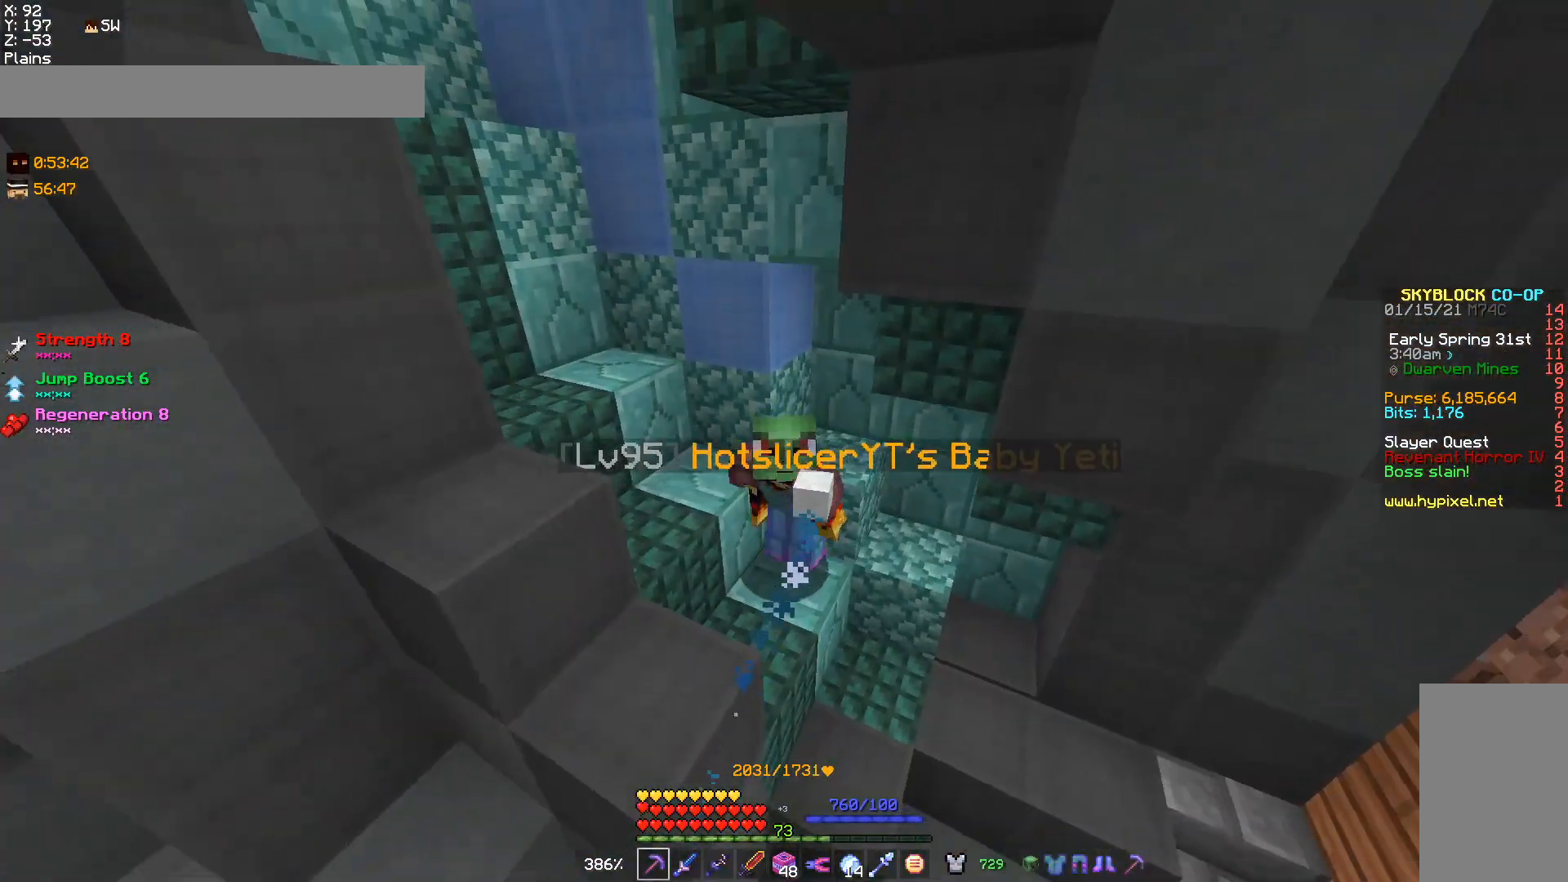
{"keys": [], "mouse": [], "events": [[333, "w", "up"]]}
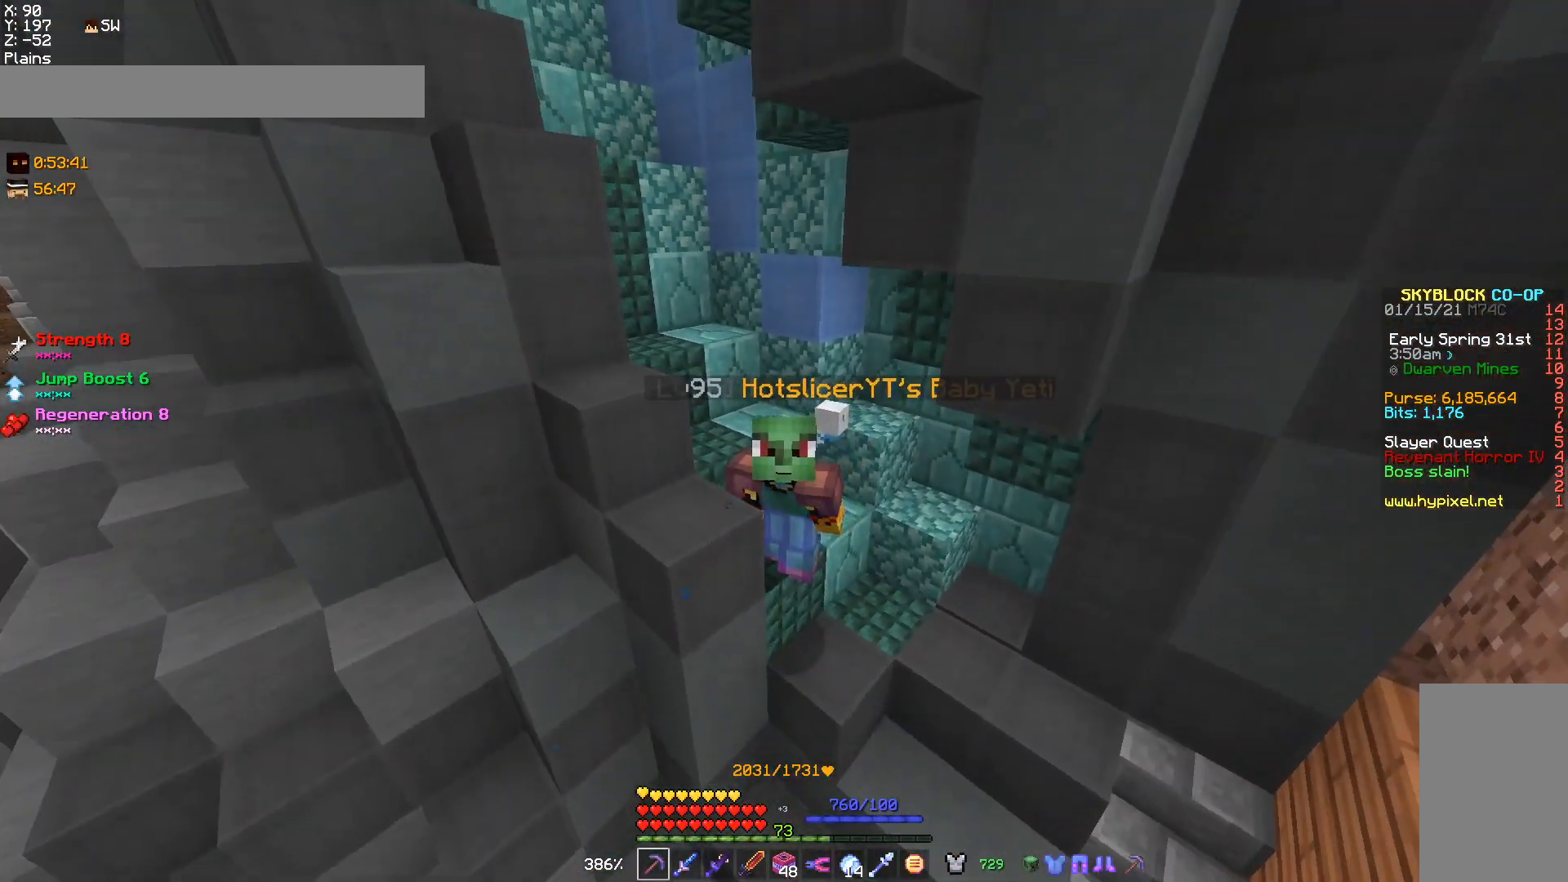
{"keys": [], "mouse": [], "events": [[233, "s", "down"], [333, "s", "up"]]}
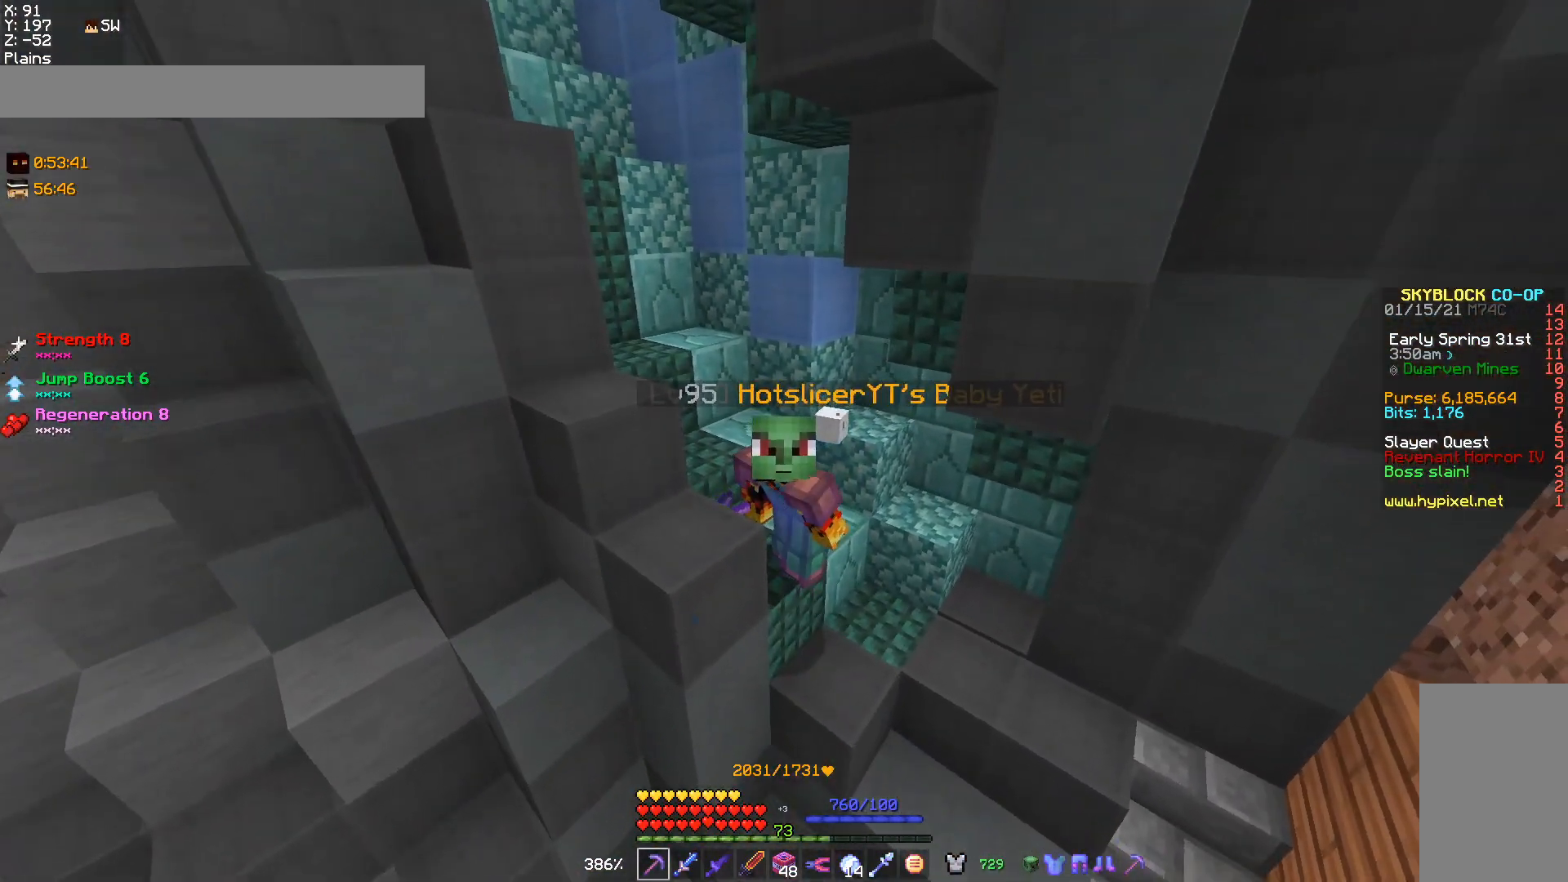
{"keys": [], "mouse": [], "events": [[233, "s", "down"], [400, "s", "up"]]}